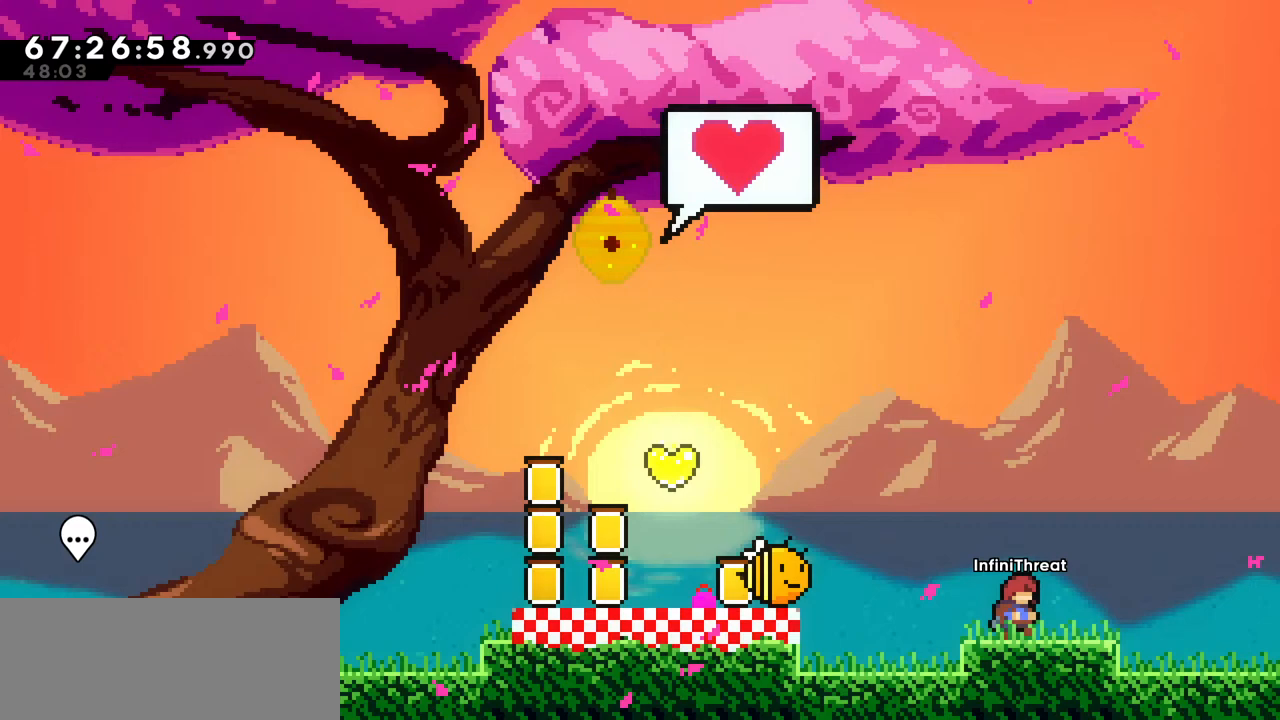
Gameplay with keyboard; each line is a JSON object with the keys held at the frame after it. "events" lists presses ("down") and releases ("up") of "dash", "demo", "down", "grab", "jump", "left", "right" and "up" between this image and that frame as [ms after this image, input, new state], when the widget could be followed in between. No other keys are recorded. Mouse input is not recorded. Key names are as the overlay labels them; some are game actions (e.g. jump) rather than physical keys.
{"keys": [], "events": [[333, "demo", "down"], [483, "demo", "up"]]}
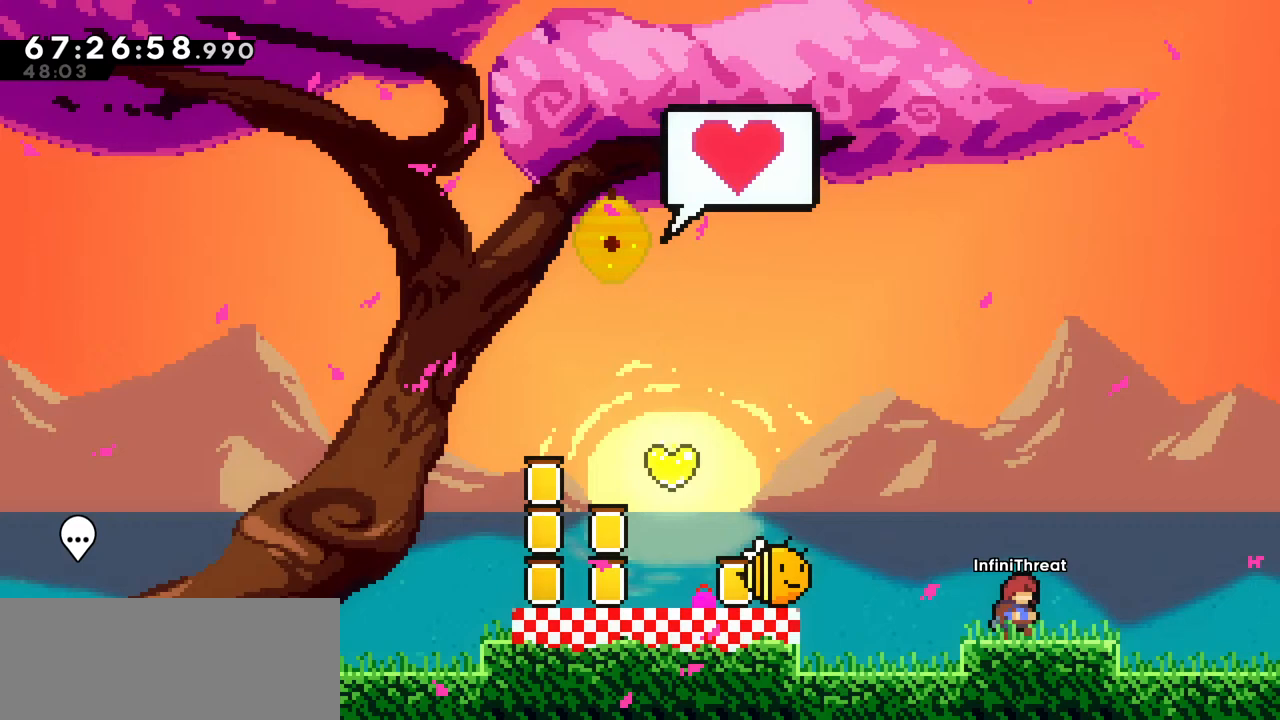
{"keys": [], "events": []}
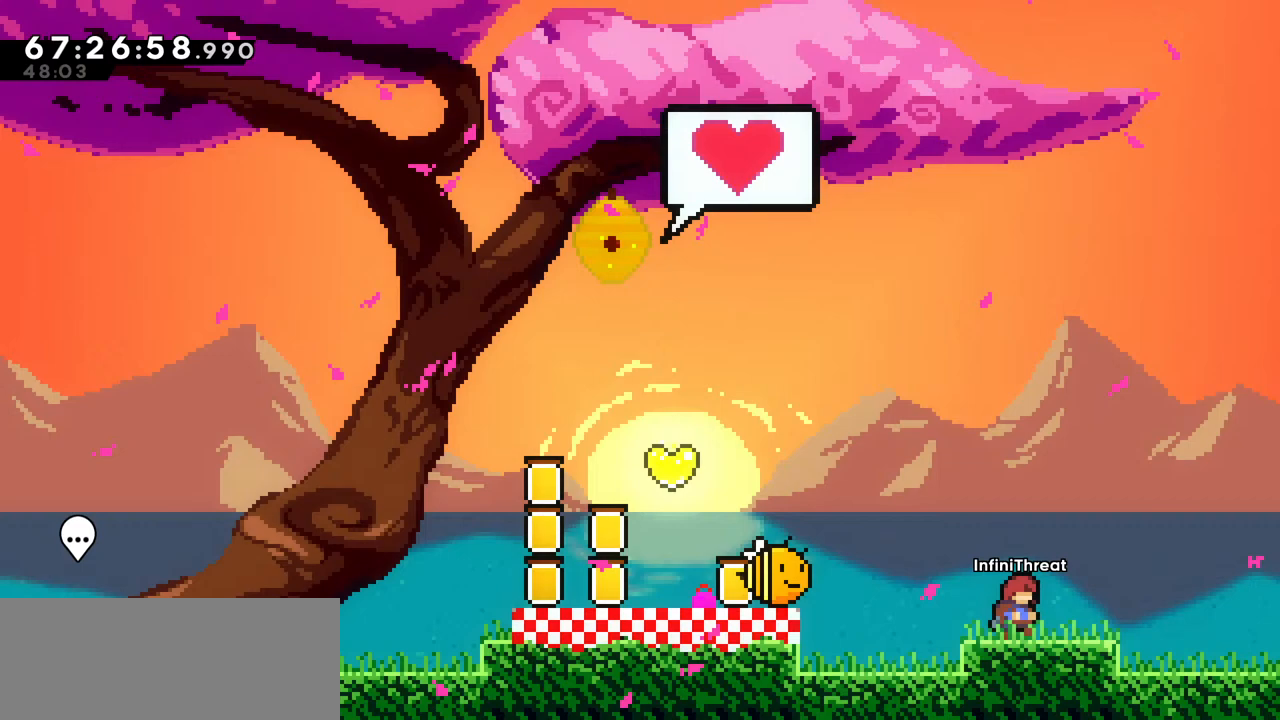
{"keys": [], "events": []}
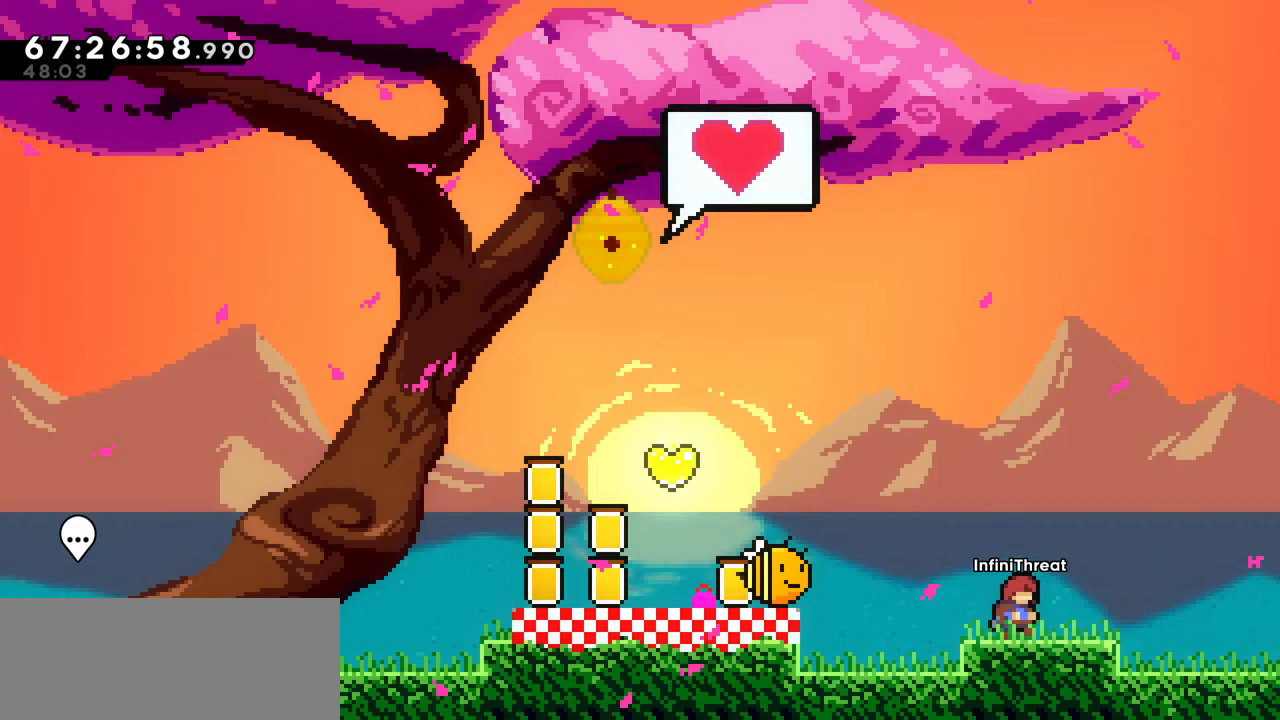
{"keys": [], "events": []}
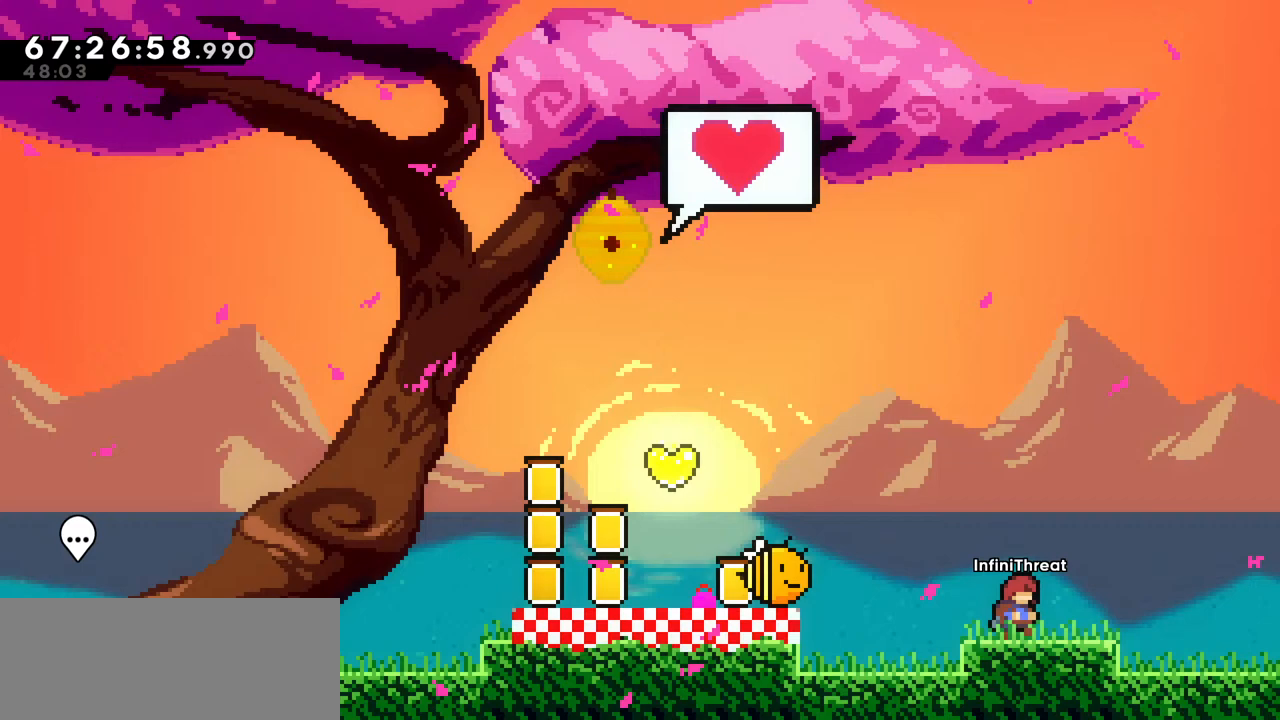
{"keys": [], "events": []}
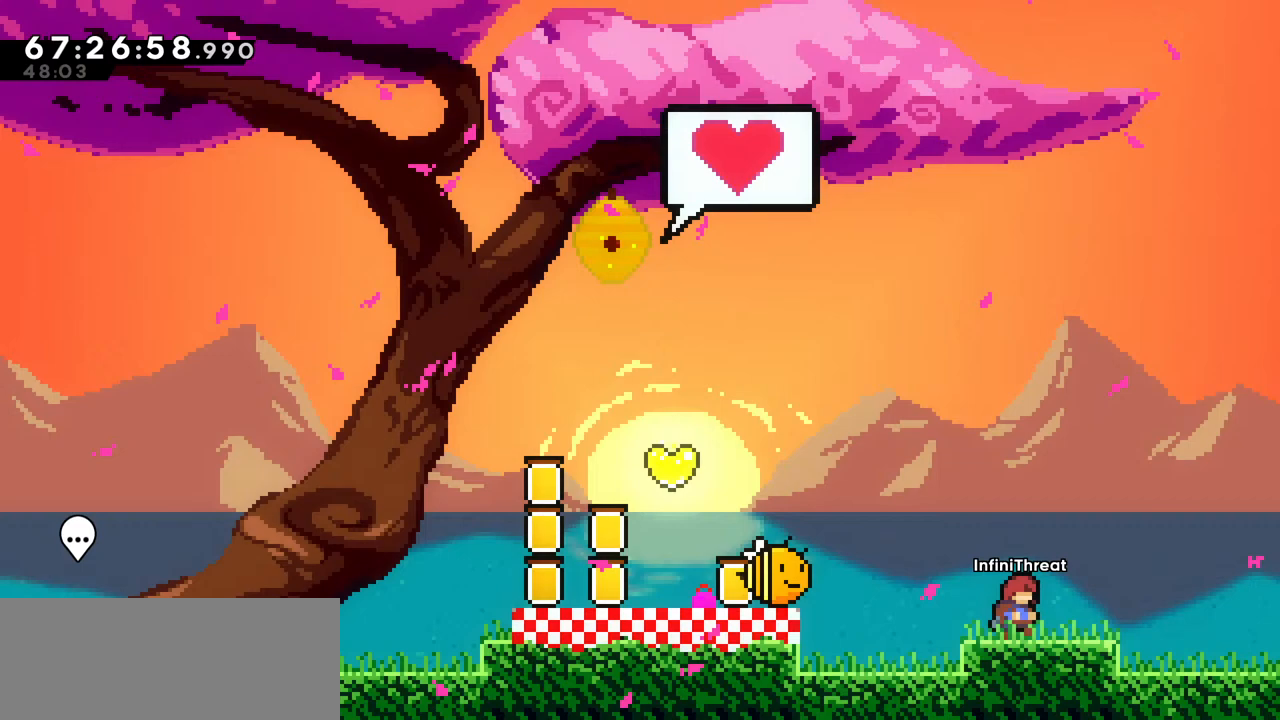
{"keys": [], "events": []}
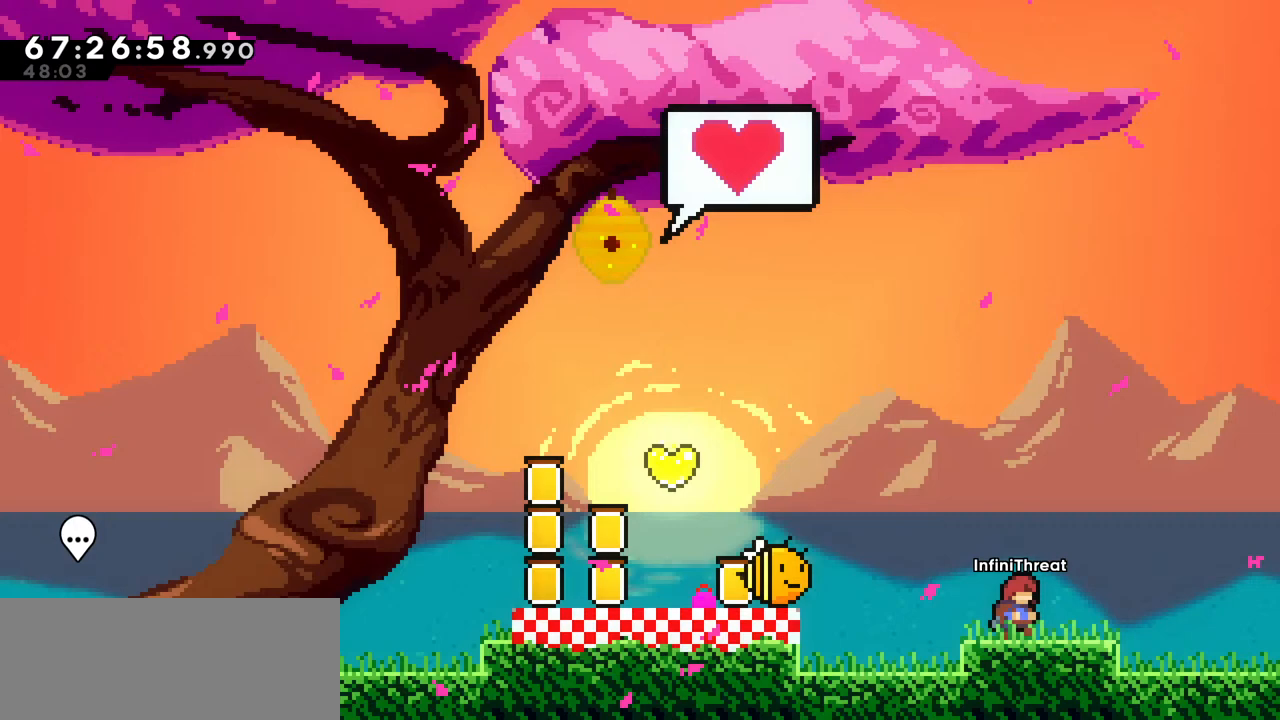
{"keys": ["demo"], "events": [[483, "demo", "down"]]}
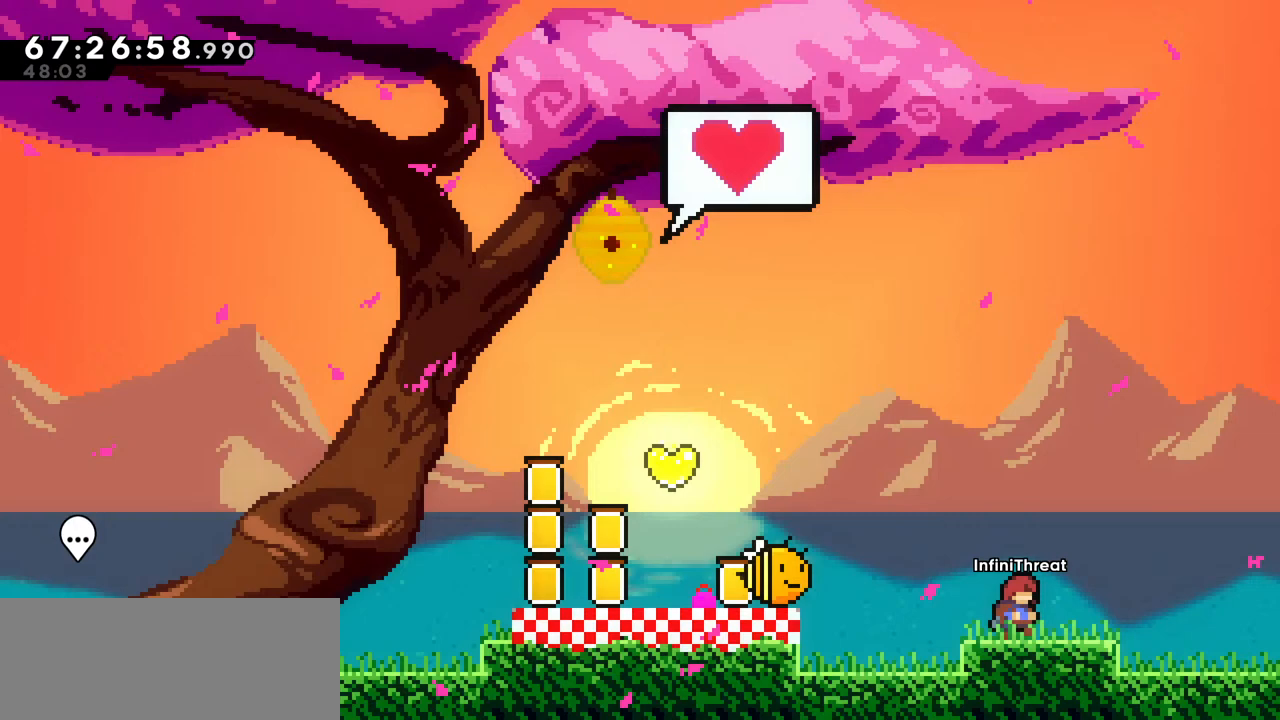
{"keys": [], "events": [[83, "demo", "up"]]}
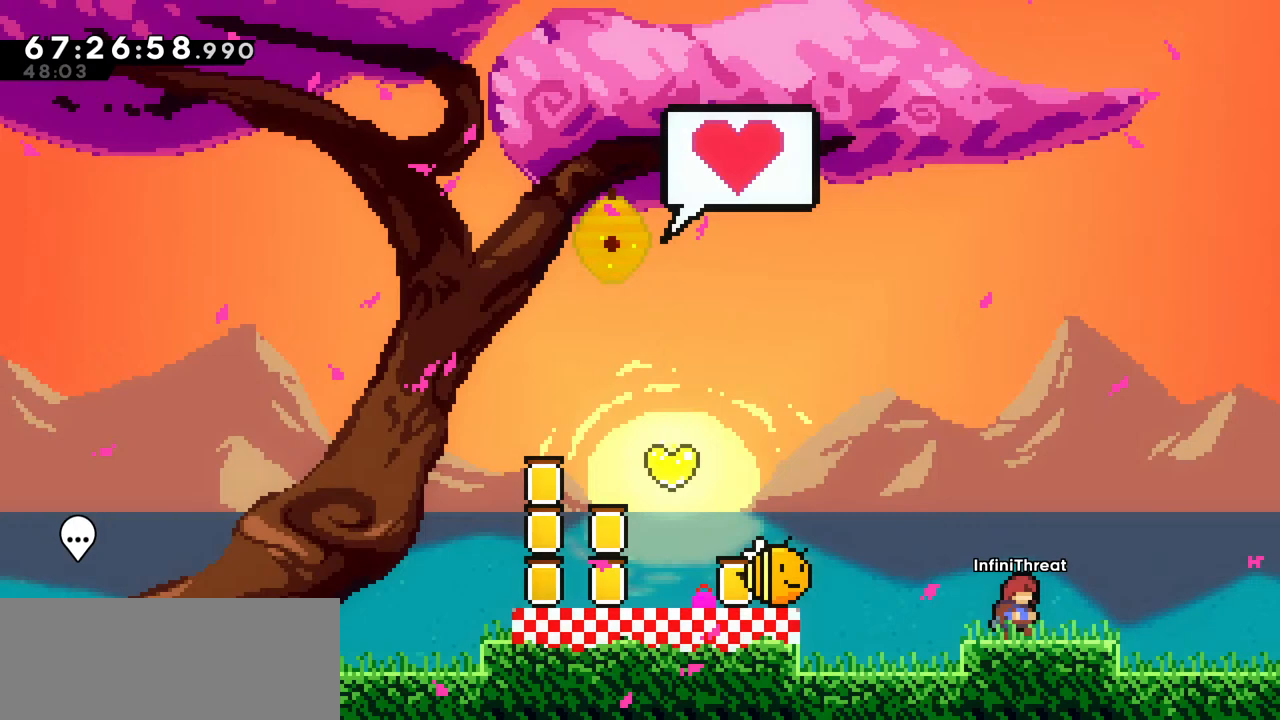
{"keys": [], "events": []}
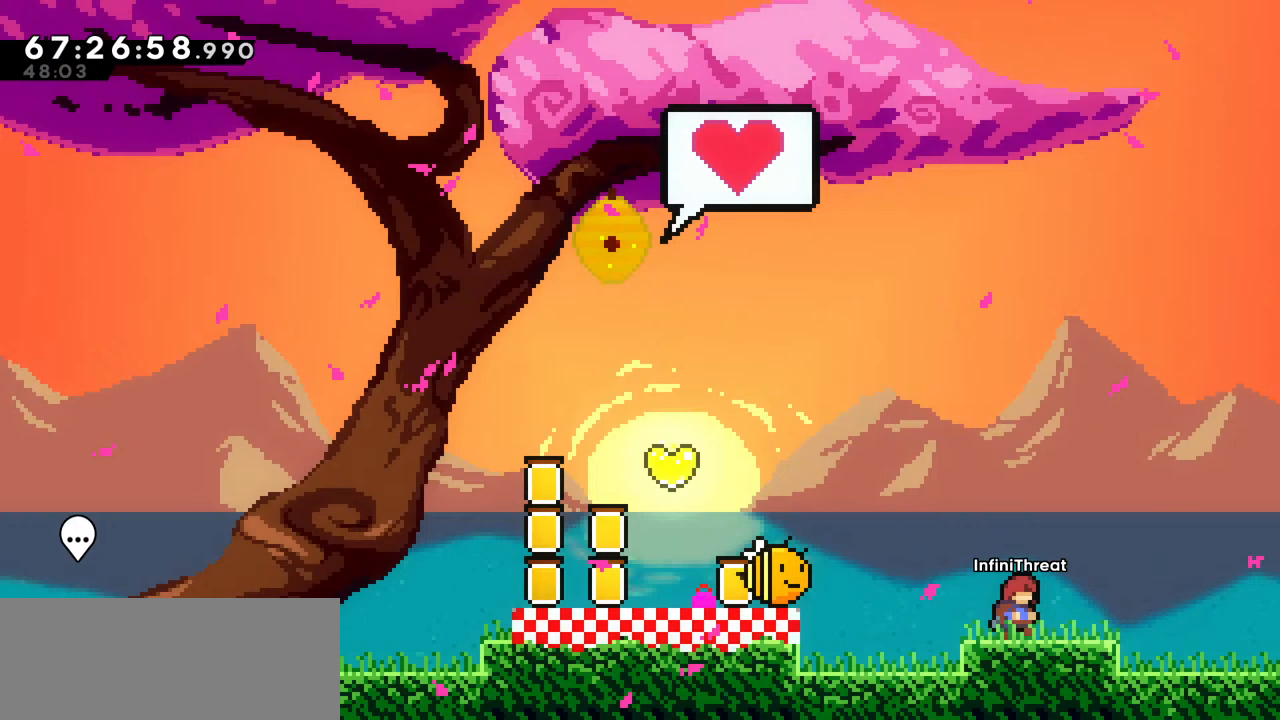
{"keys": [], "events": []}
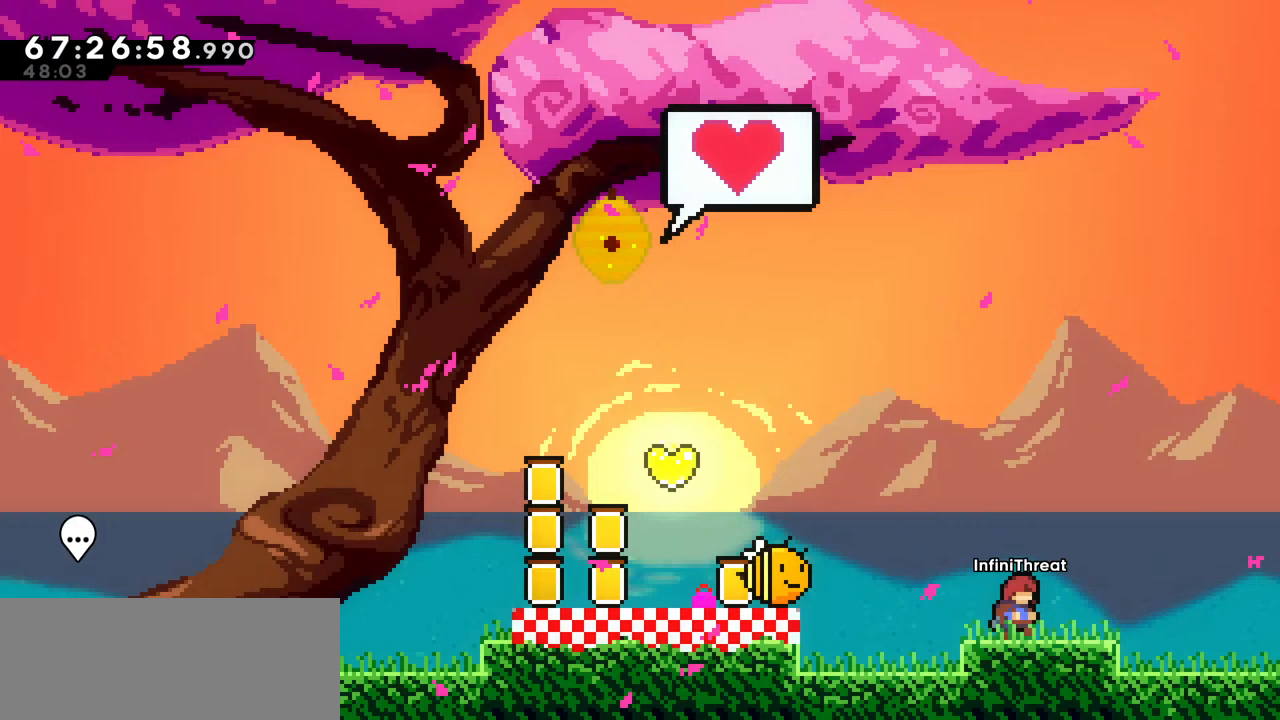
{"keys": [], "events": []}
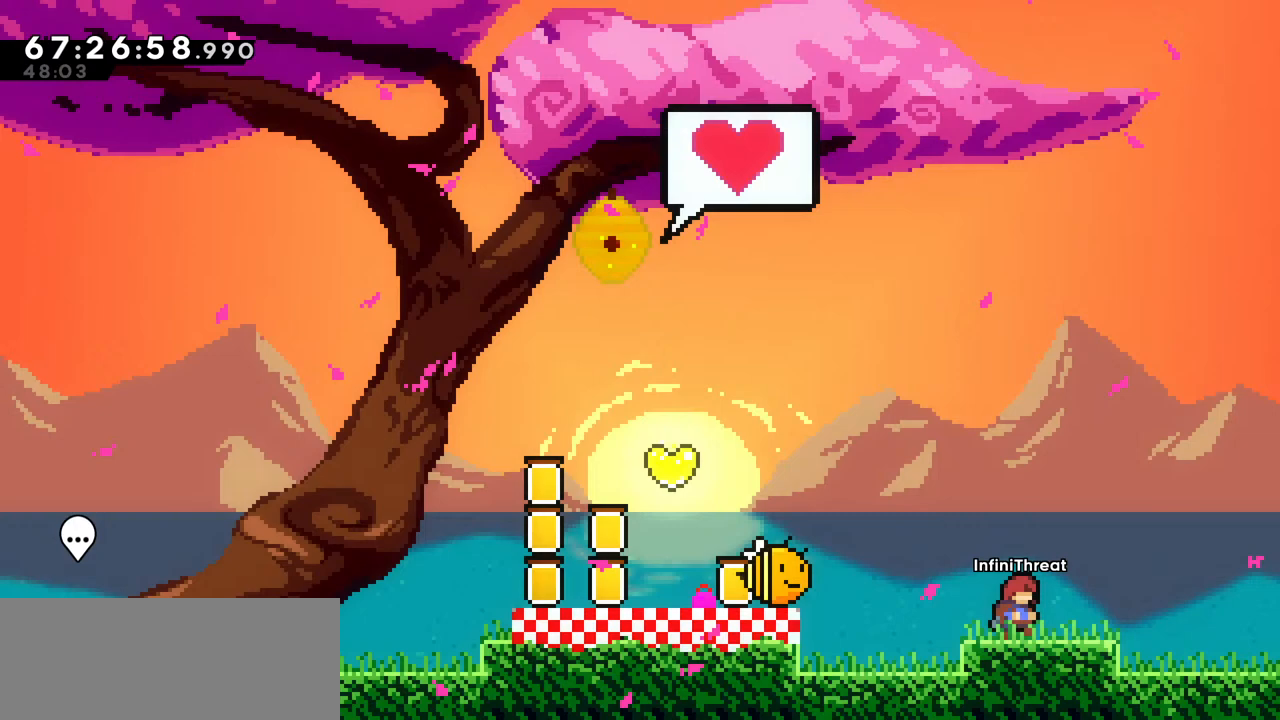
{"keys": [], "events": []}
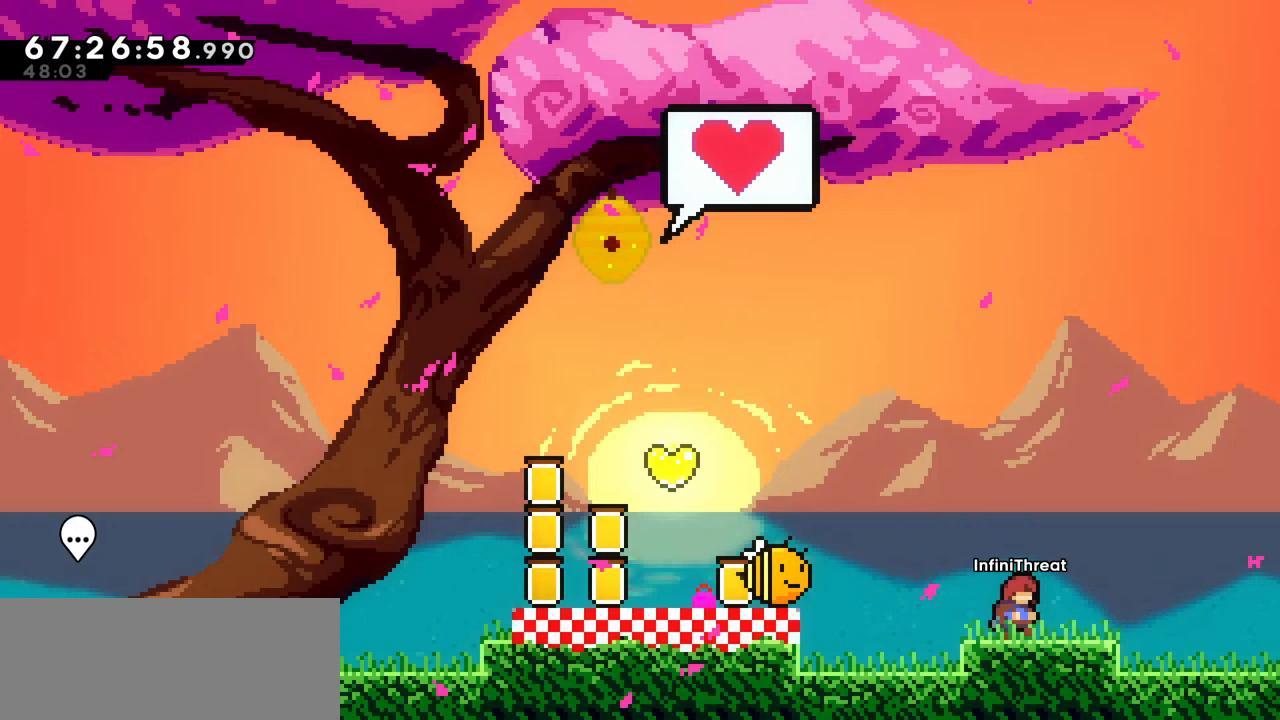
{"keys": [], "events": [[67, "demo", "down"], [250, "demo", "up"]]}
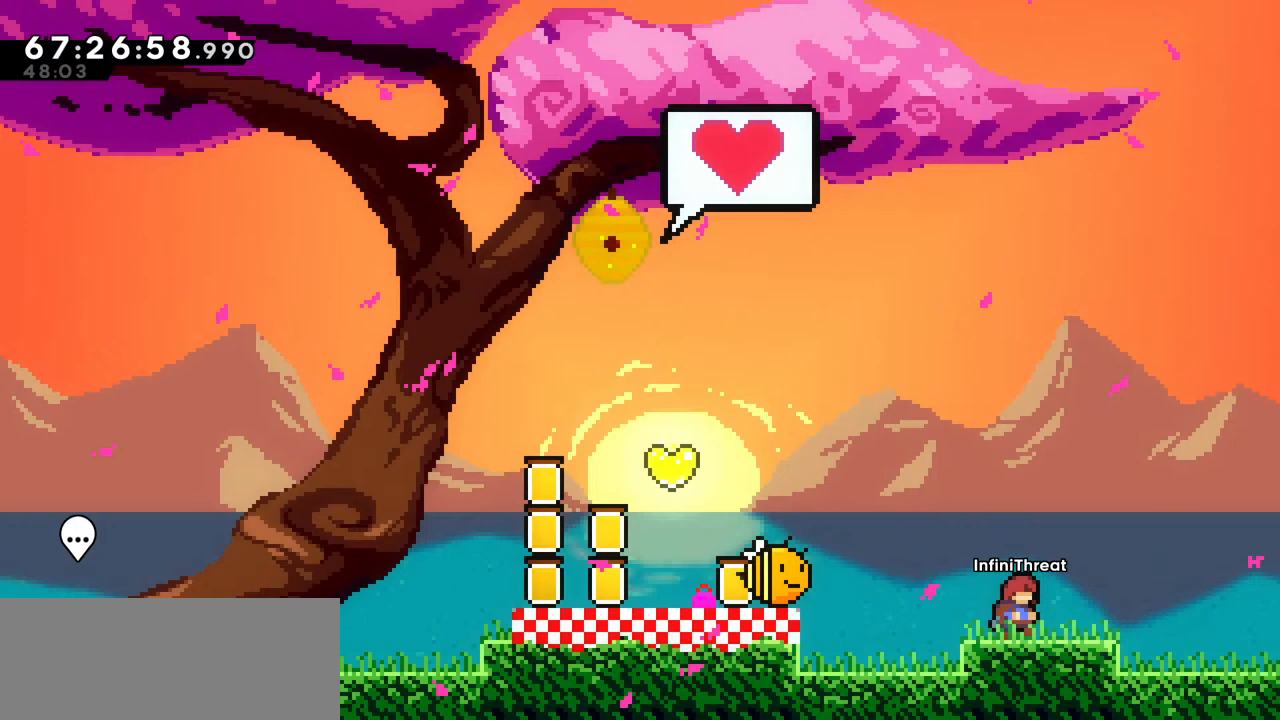
{"keys": [], "events": []}
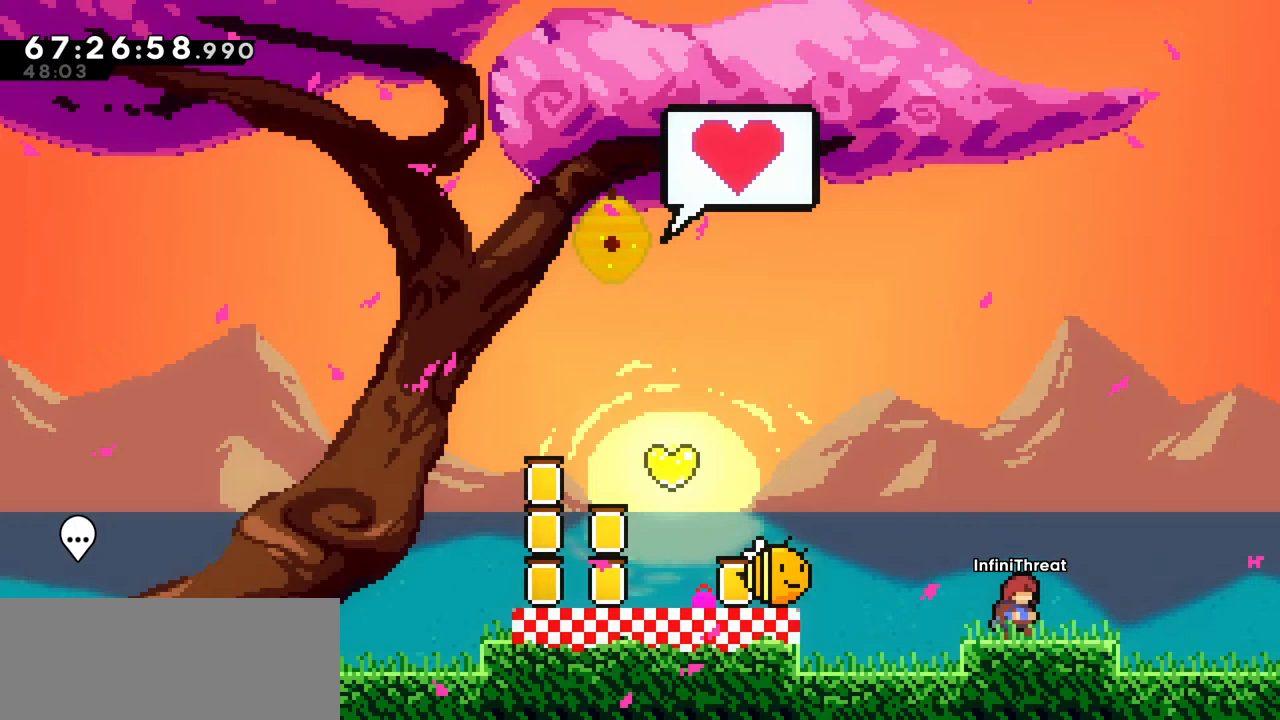
{"keys": [], "events": [[50, "demo", "down"], [133, "demo", "up"]]}
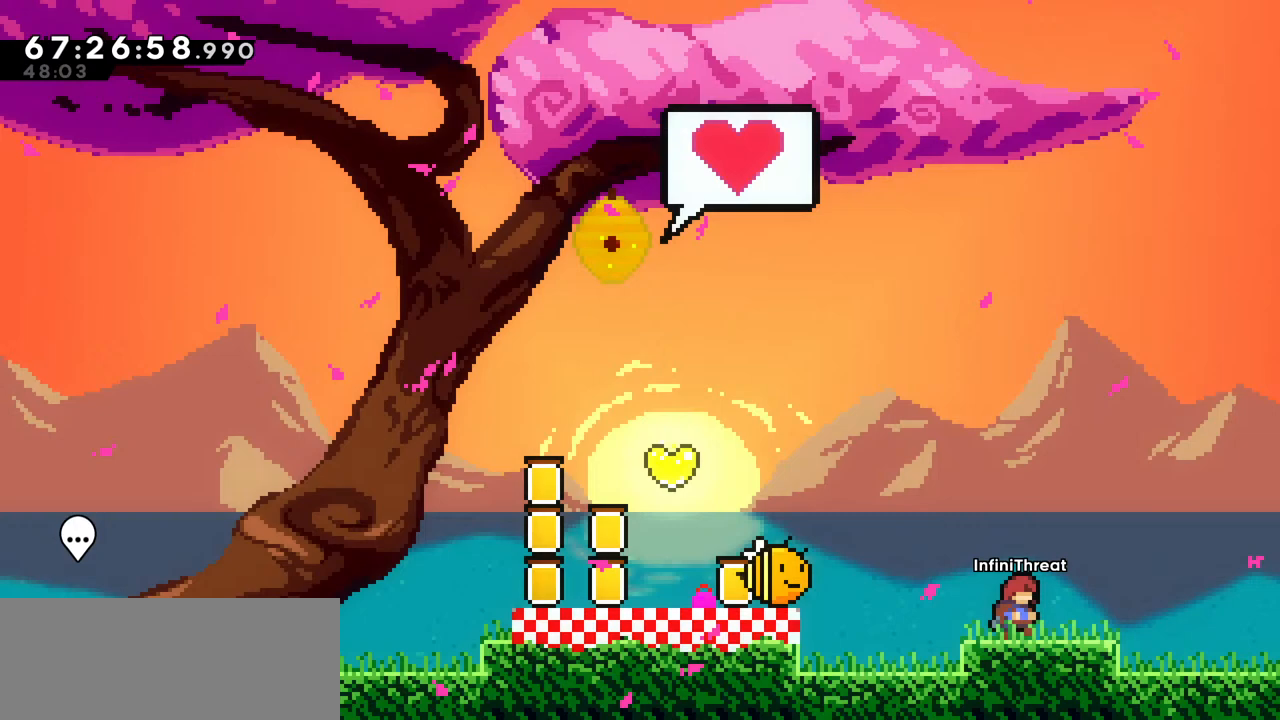
{"keys": [], "events": []}
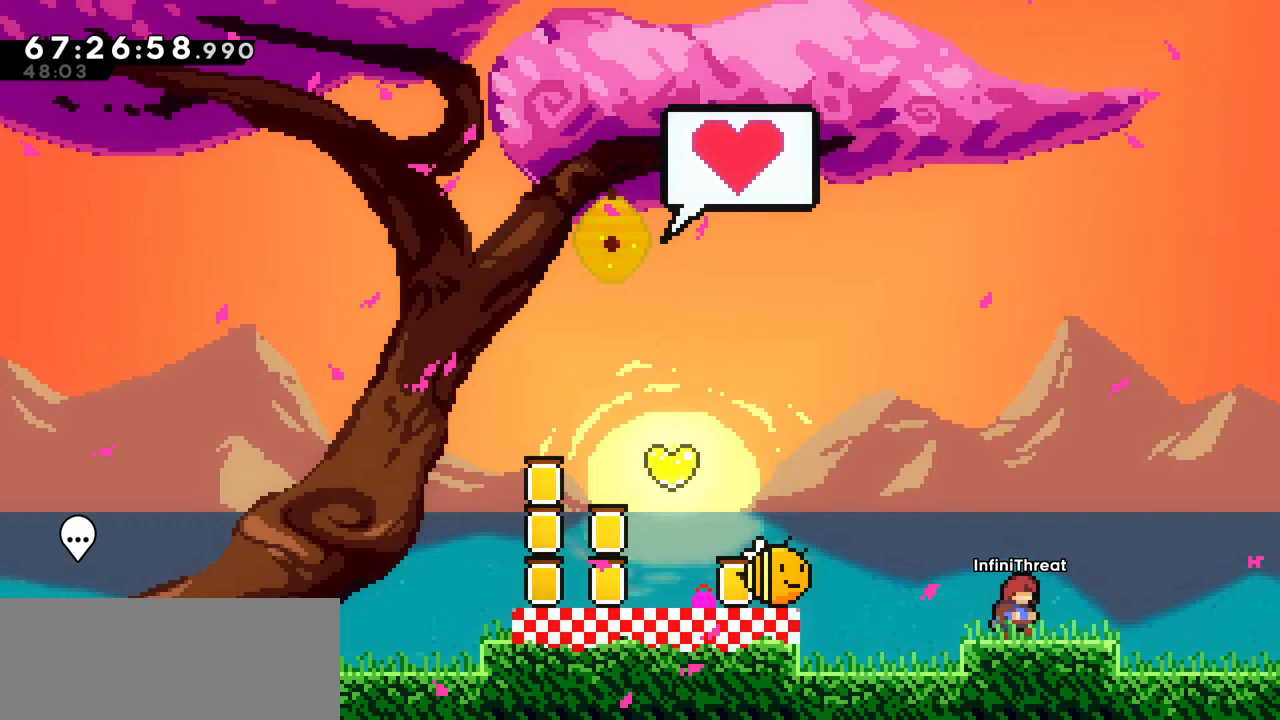
{"keys": [], "events": []}
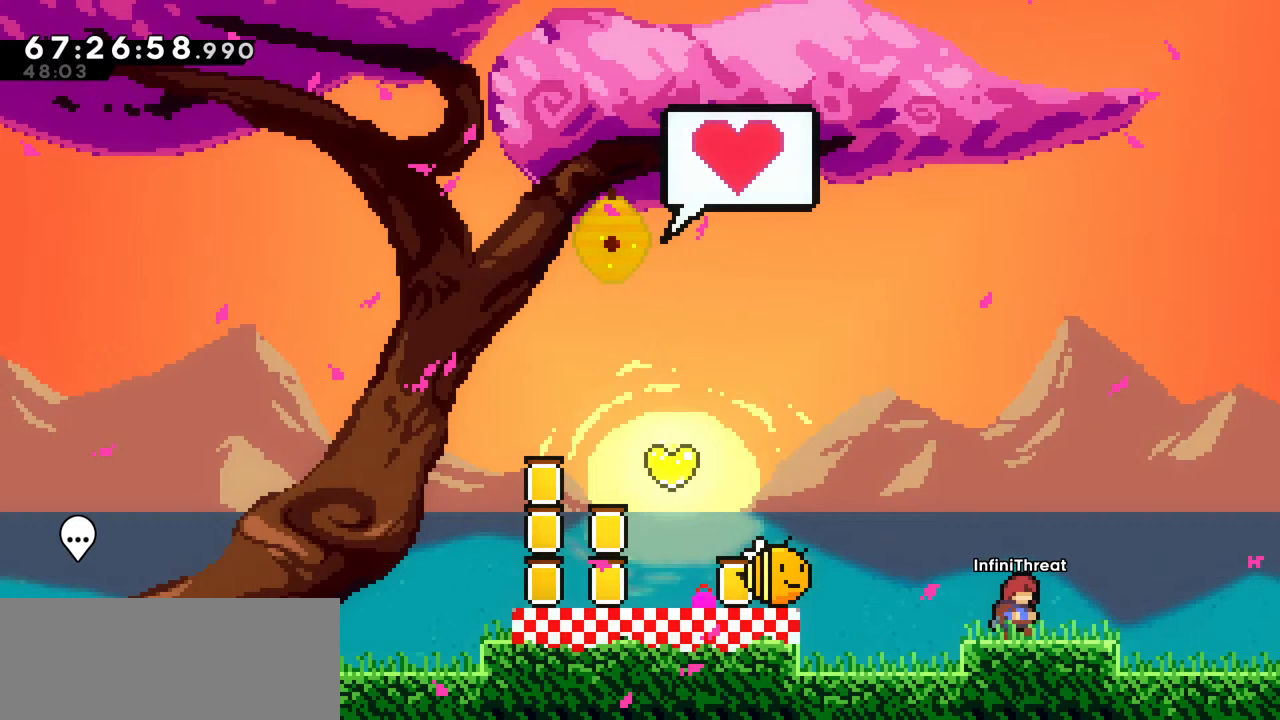
{"keys": [], "events": []}
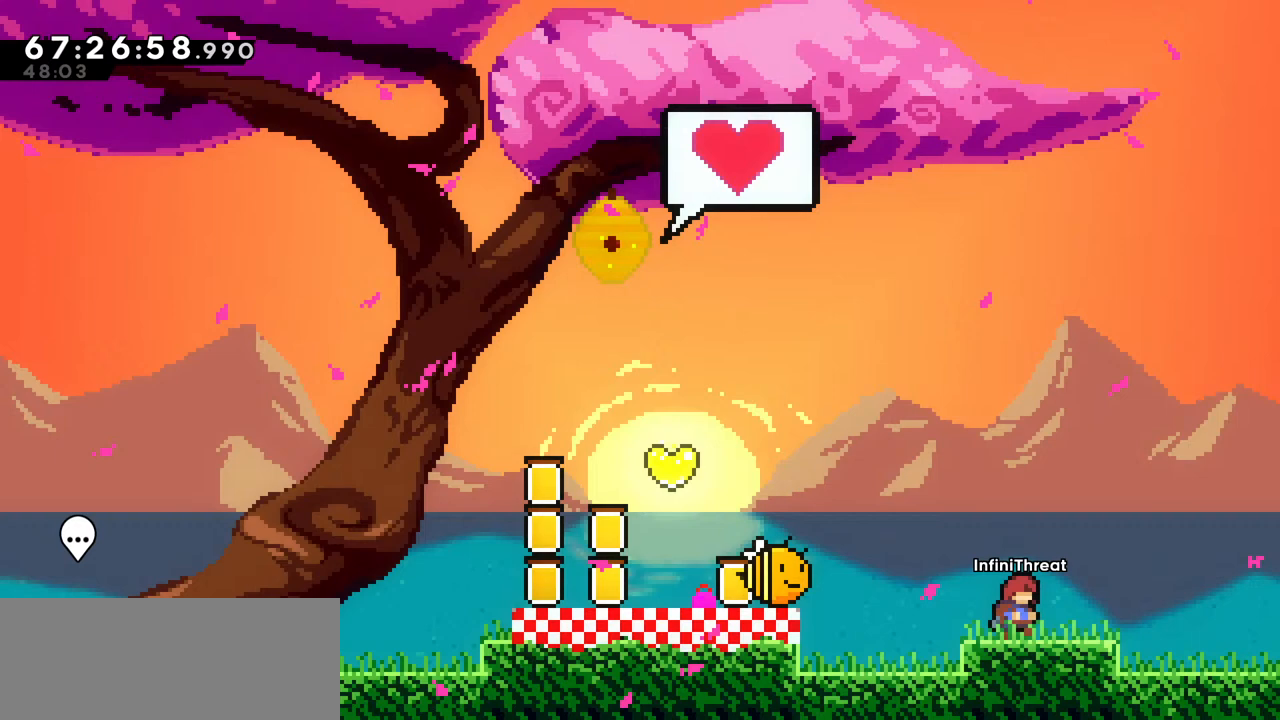
{"keys": ["demo"], "events": [[383, "demo", "down"]]}
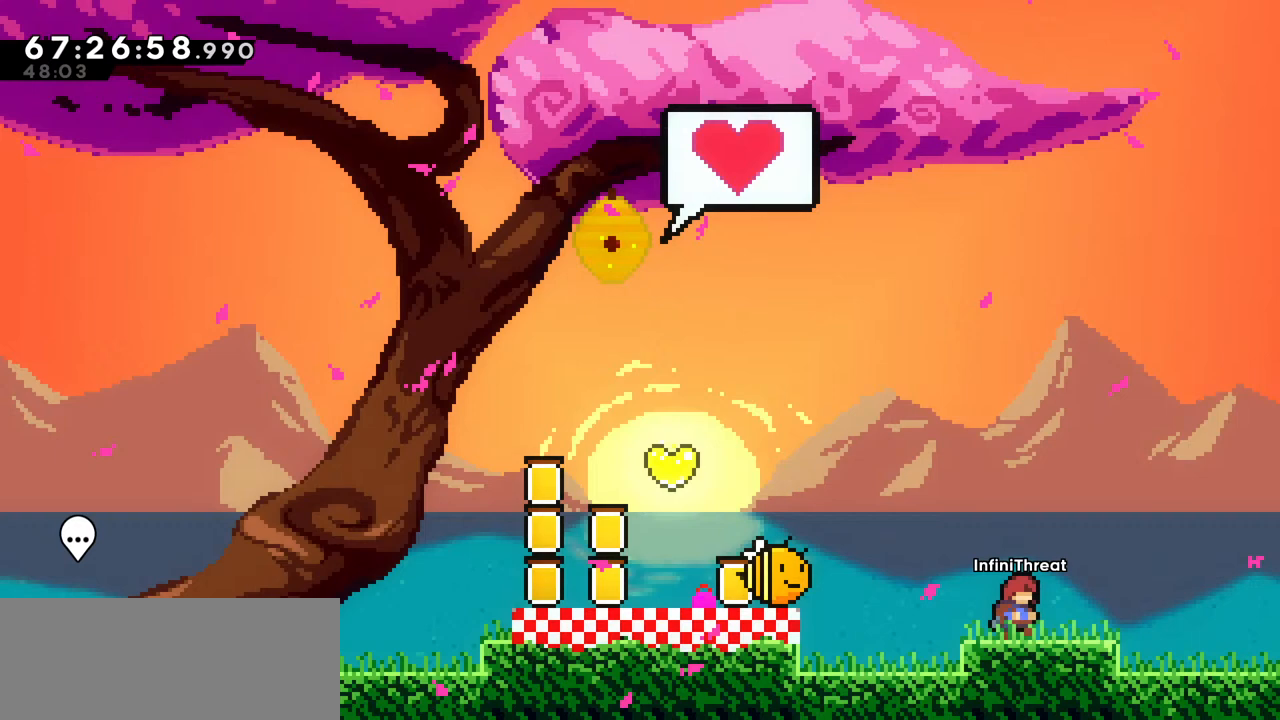
{"keys": [], "events": [[33, "demo", "up"], [83, "jump", "down"], [217, "jump", "up"]]}
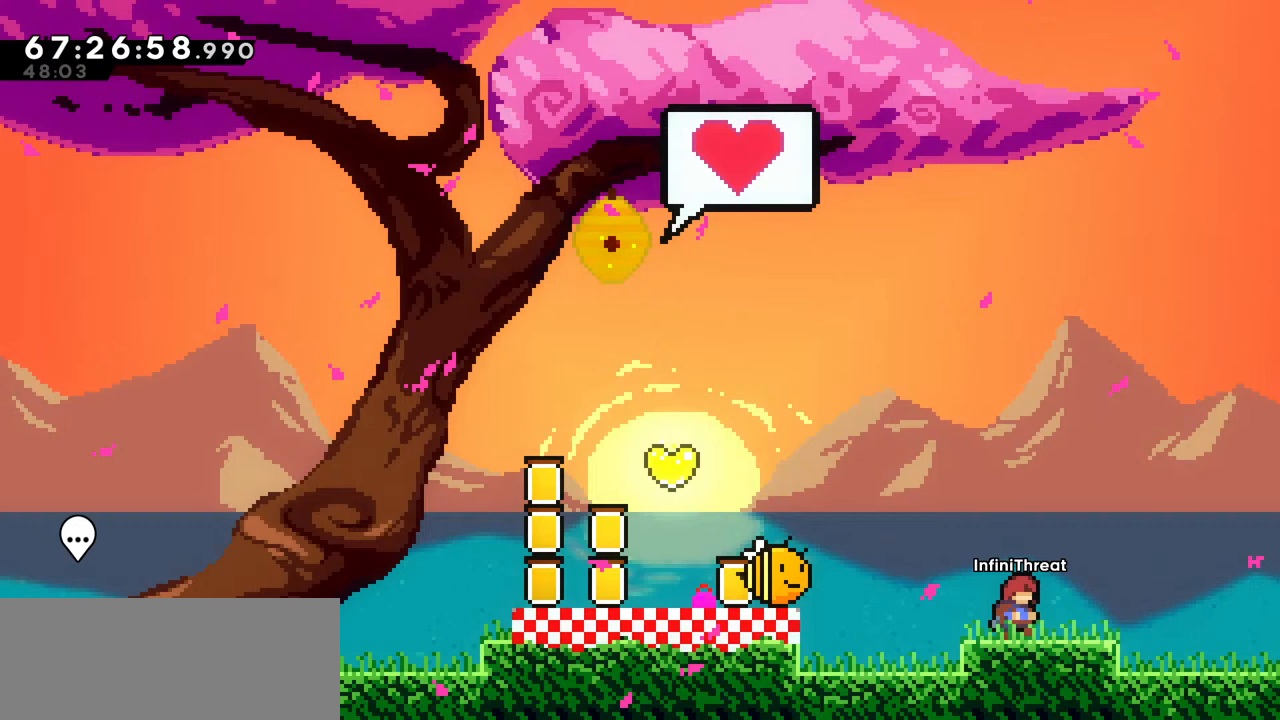
{"keys": [], "events": []}
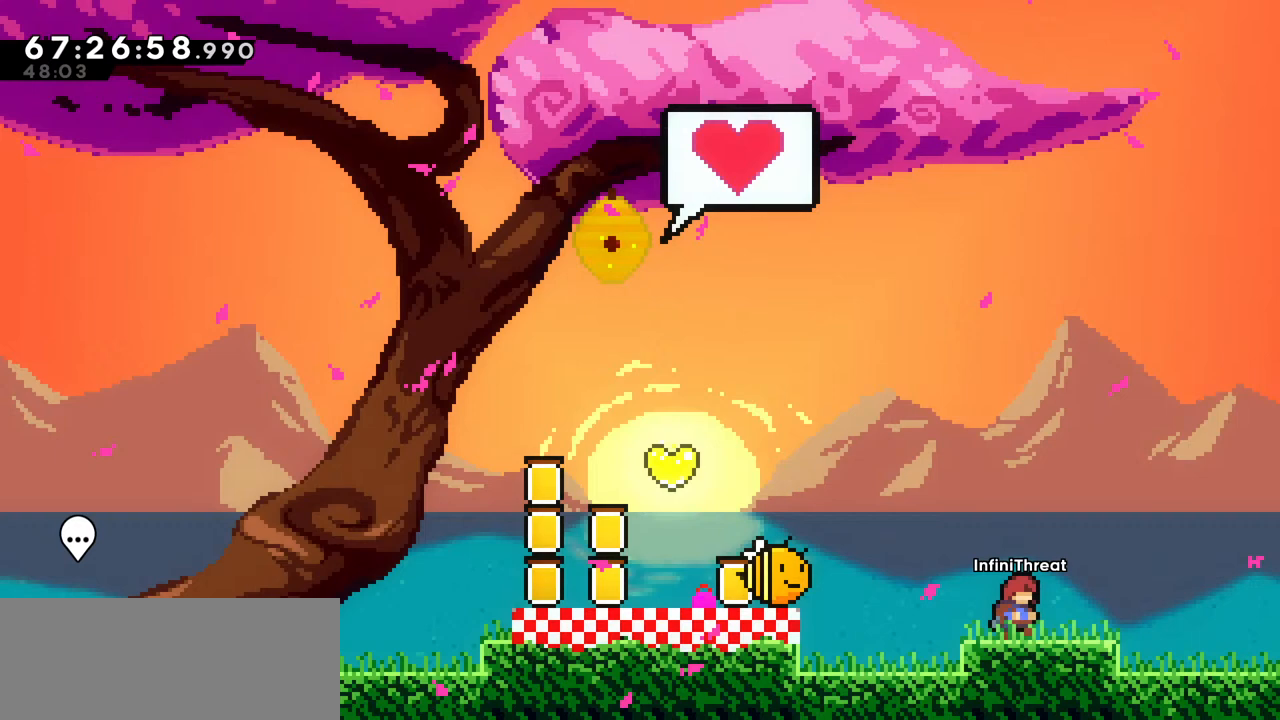
{"keys": [], "events": []}
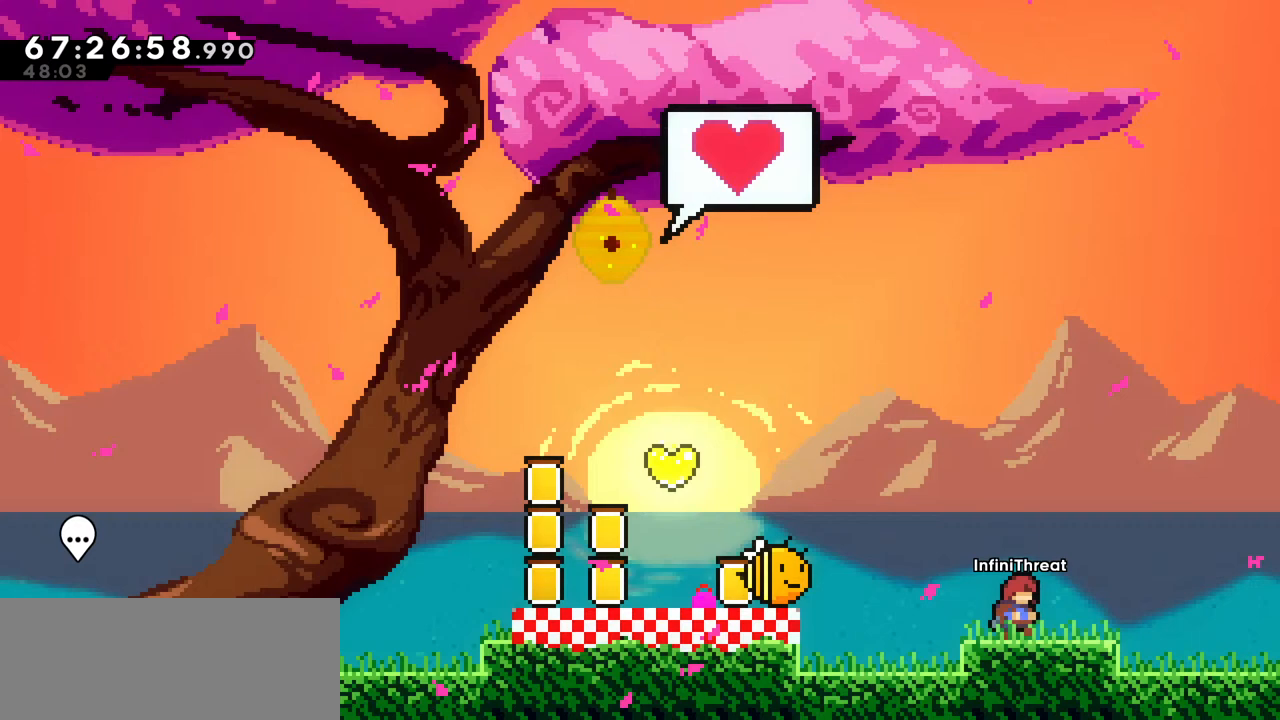
{"keys": [], "events": []}
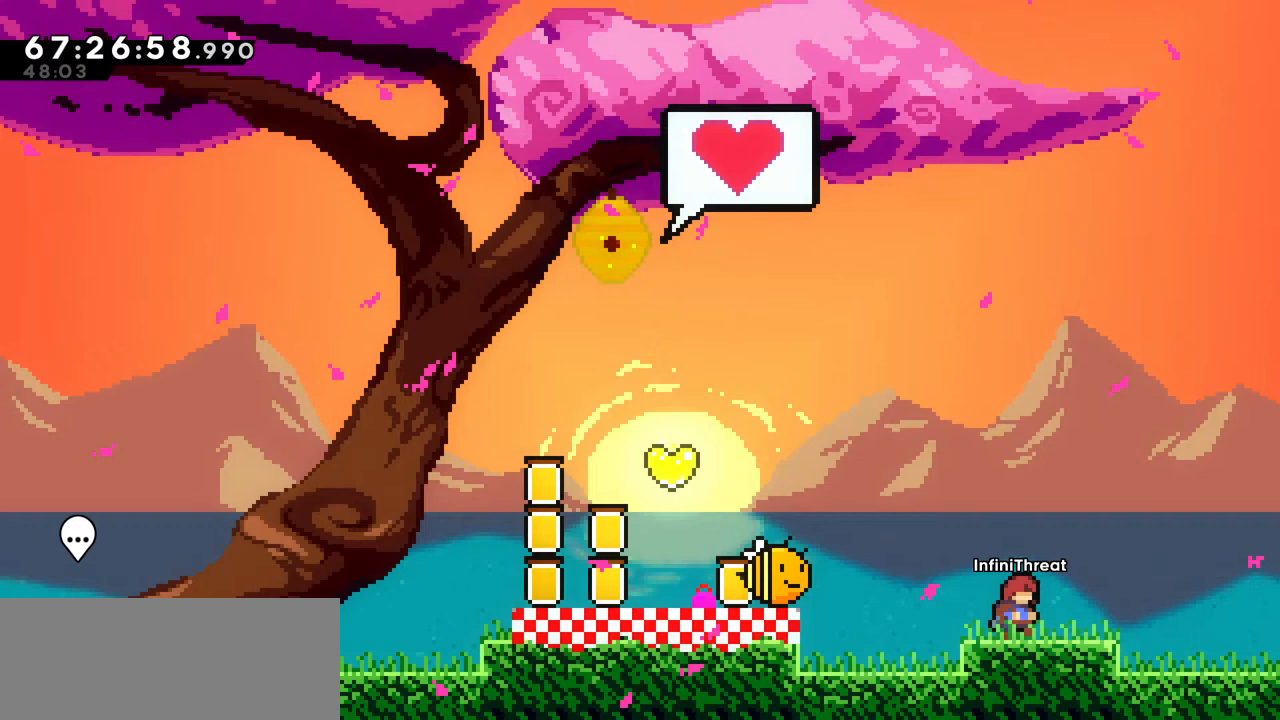
{"keys": [], "events": []}
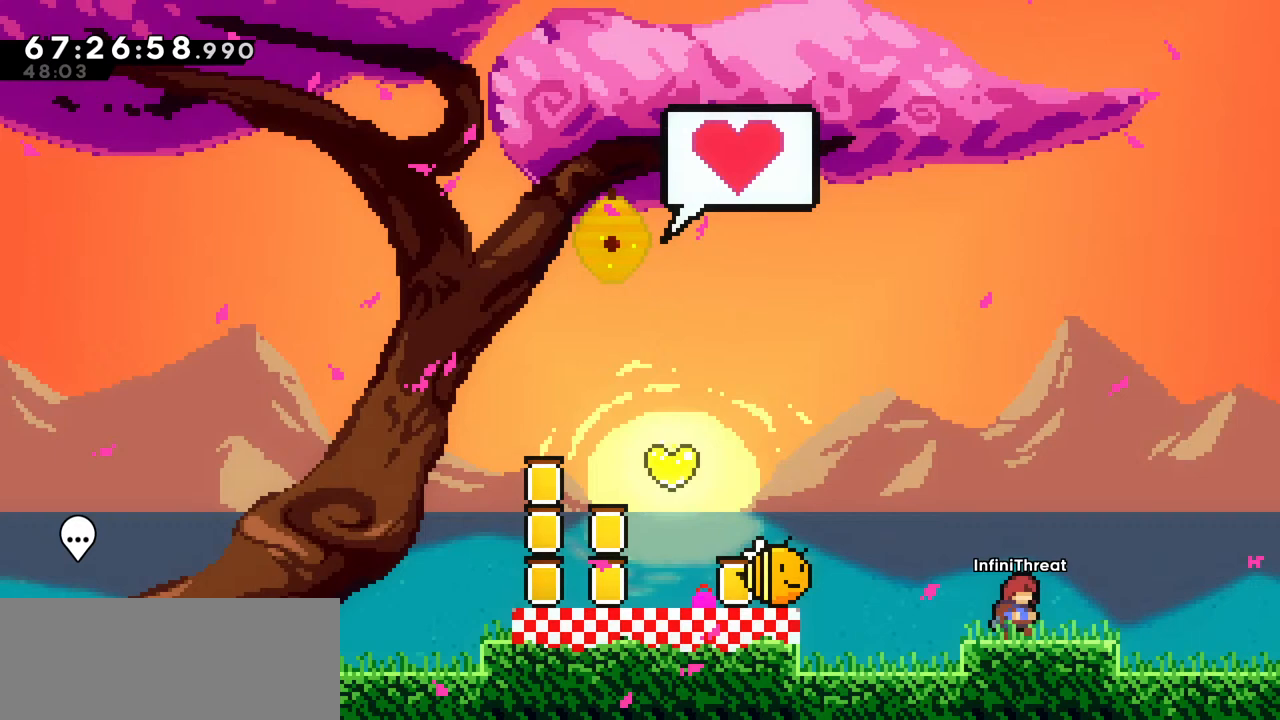
{"keys": [], "events": []}
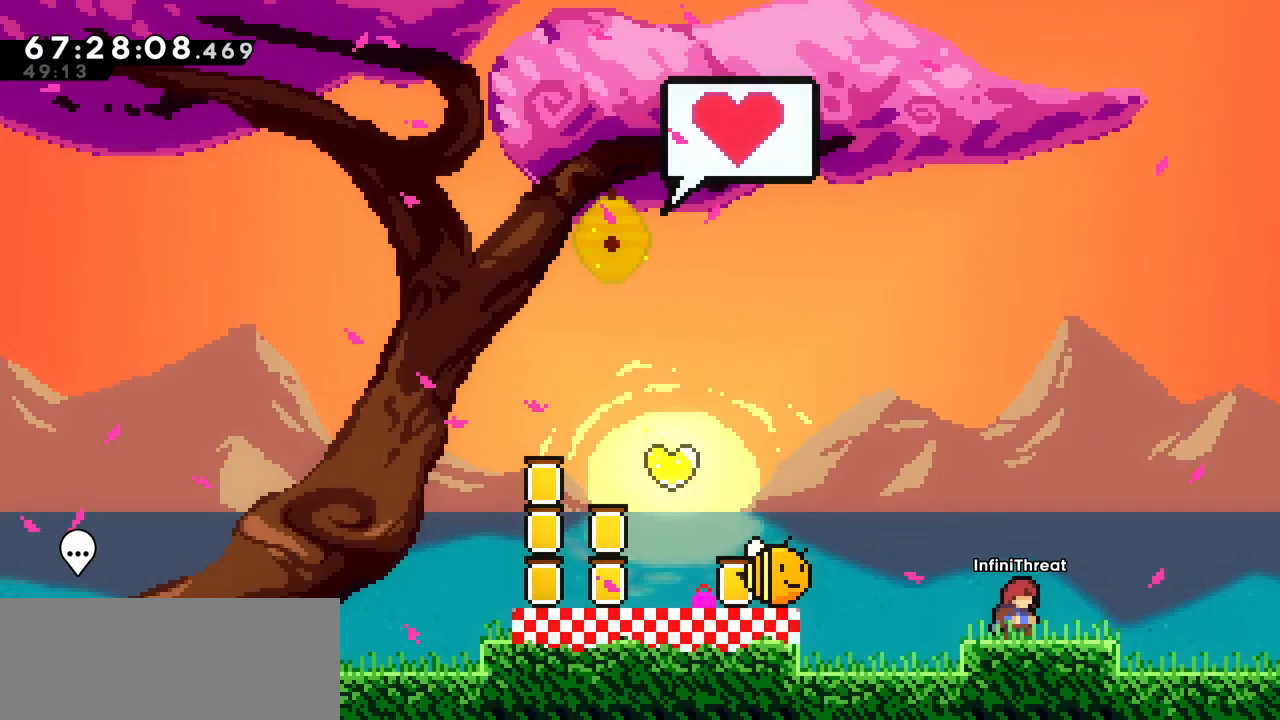
{"keys": [], "events": []}
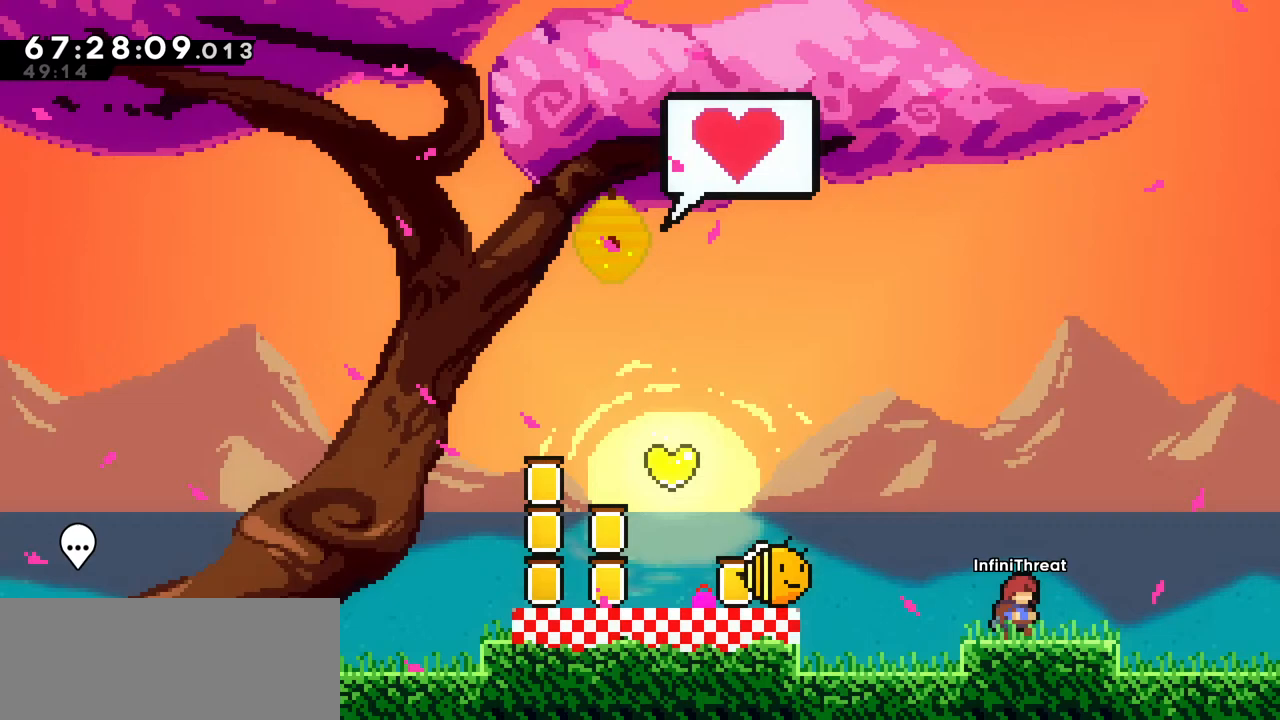
{"keys": ["left"], "events": [[183, "left", "down"]]}
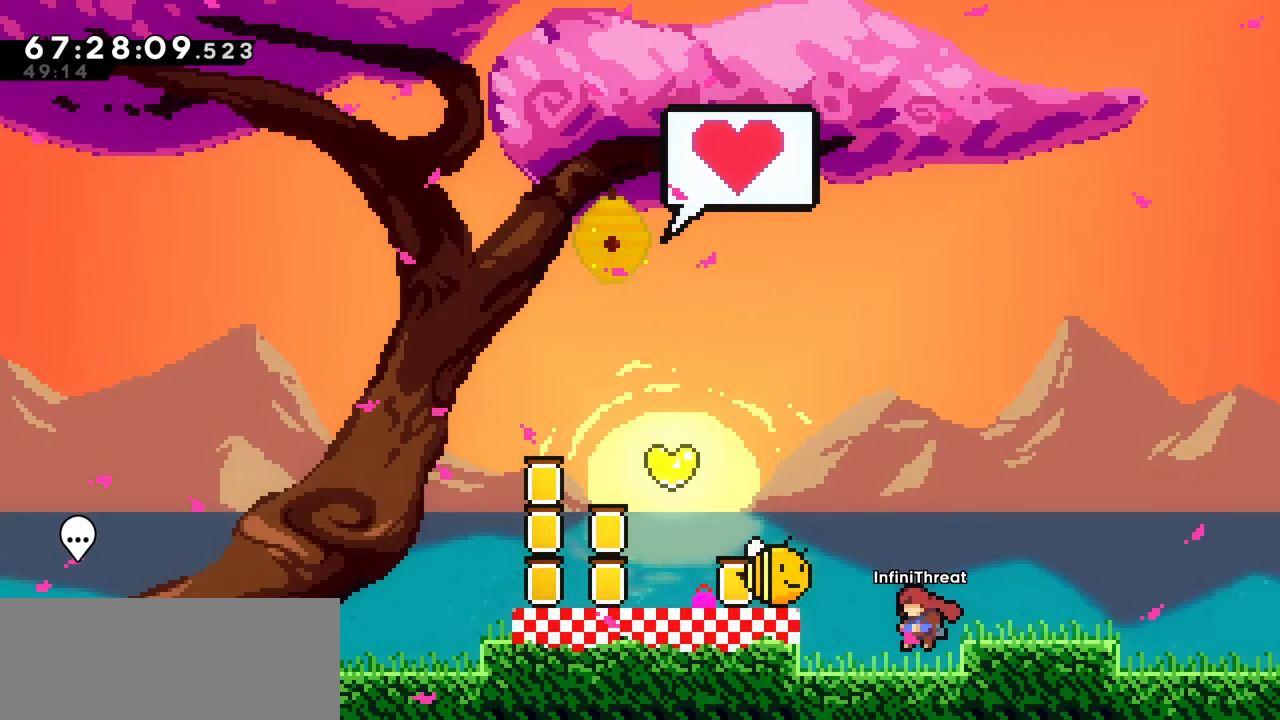
{"keys": ["left"], "events": [[150, "left", "up"], [350, "jump", "down"], [350, "left", "down"], [483, "jump", "up"]]}